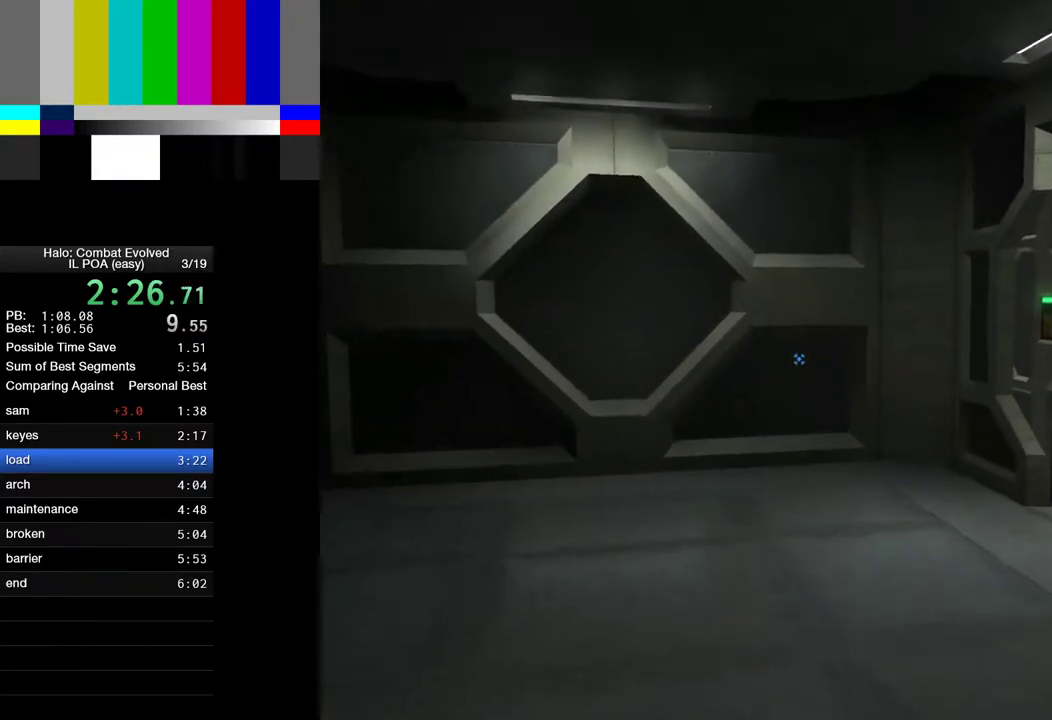
Gameplay with keyboard and mouse; each line is a JSON object with the keys and mouse buttons held at the frame after it. "events" lists presses ("down") and releases ("up") of "1", "2", "4", "a", "ctrl", "d", "e", "escape", "f", "g", "q", "r", "return", "s", "shift", "space", "tab", "w", "mouse_left" and "mouse_right" between this image and that frame as [ms after this image, input, new state], when the widget could be followed in between. "mouse_left", "mouse_right" = the "left", "right" buttons of the "mouse" list. No other keys are recorded. Not read: mouse_move.
{"keys": ["w"], "mouse": [], "events": []}
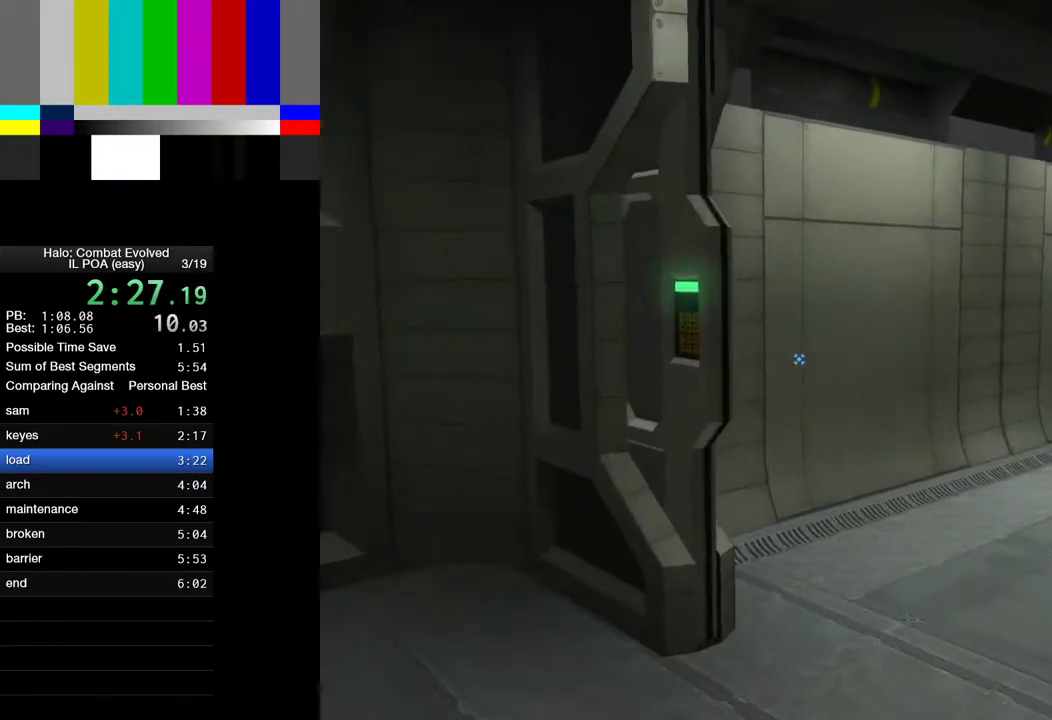
{"keys": ["w"], "mouse": [], "events": []}
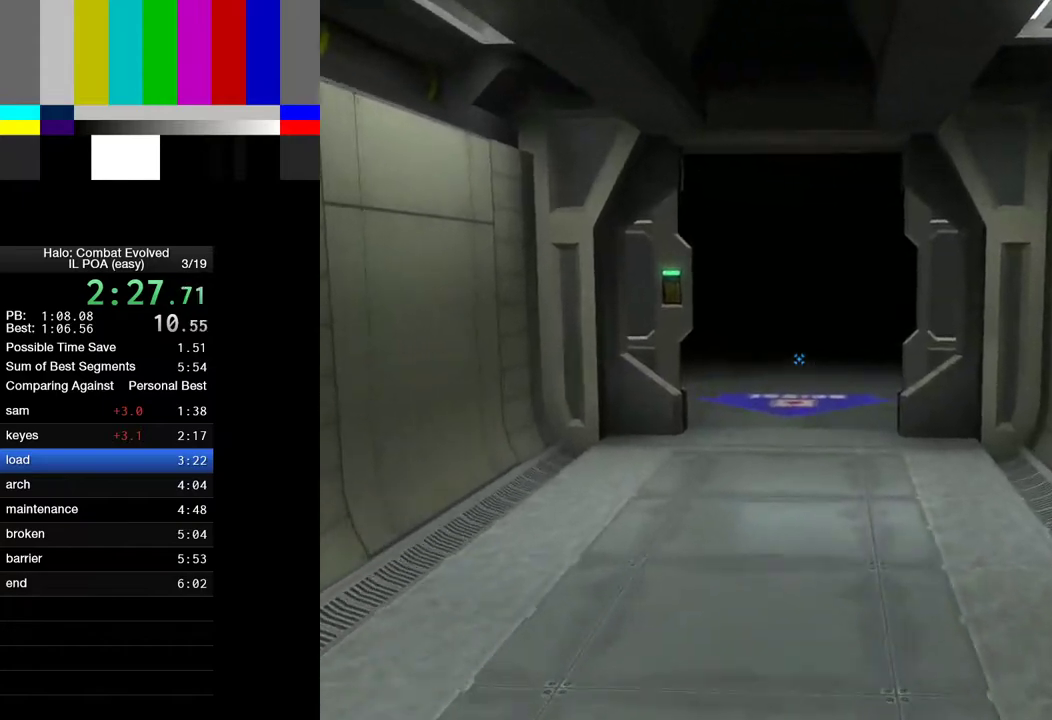
{"keys": ["w"], "mouse": [], "events": []}
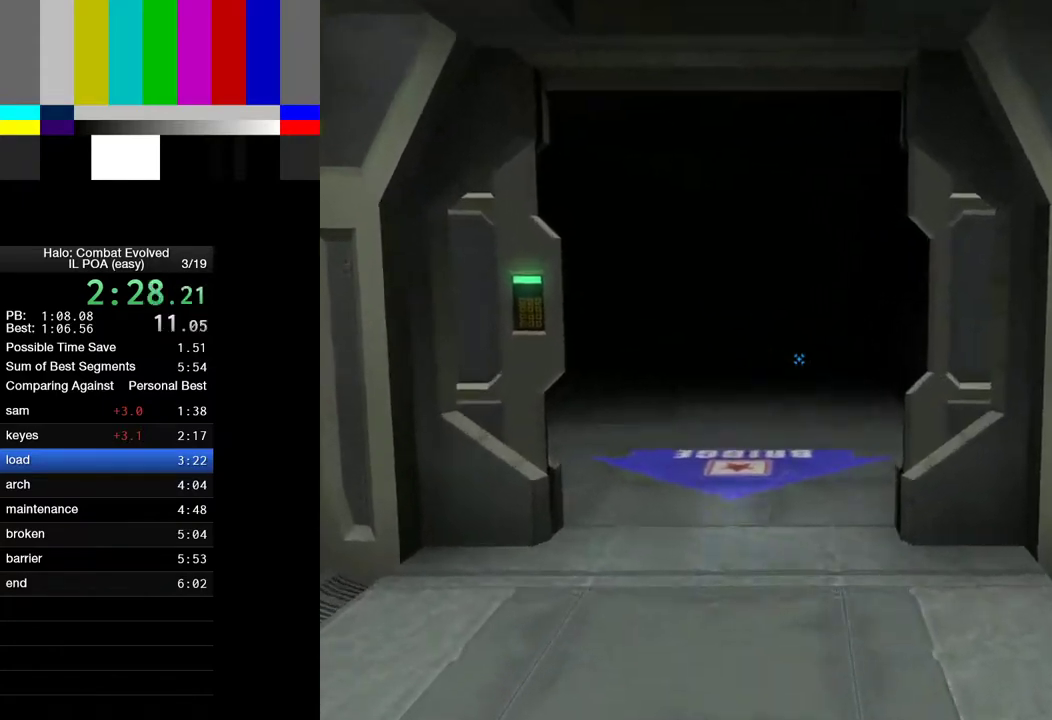
{"keys": ["w"], "mouse": [], "events": []}
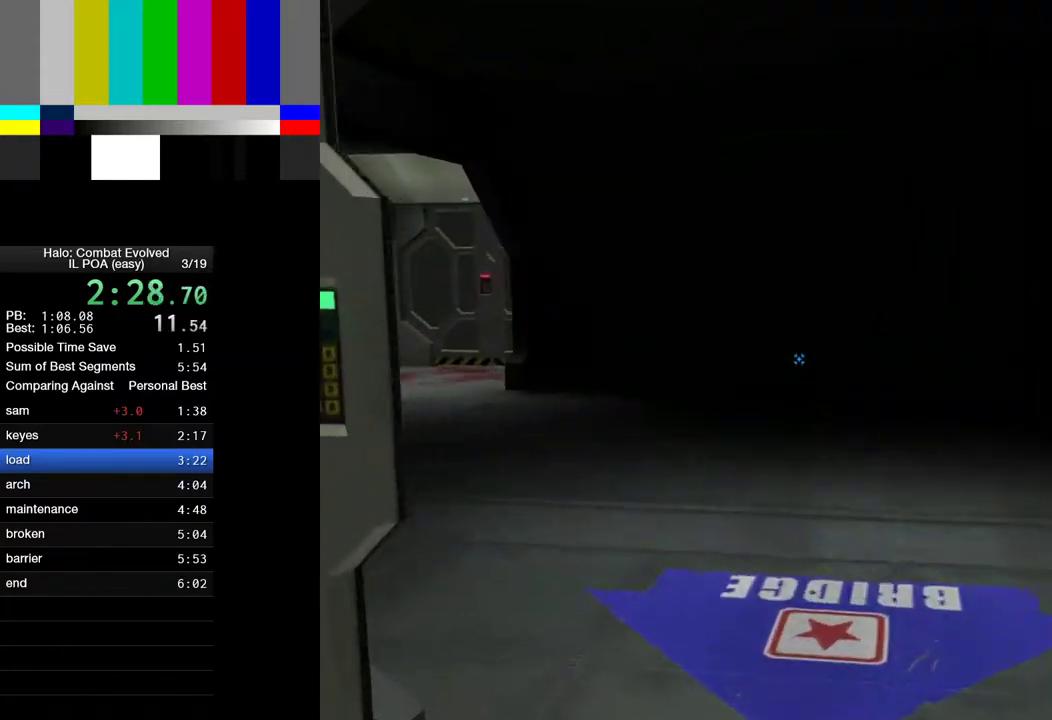
{"keys": ["w"], "mouse": [], "events": []}
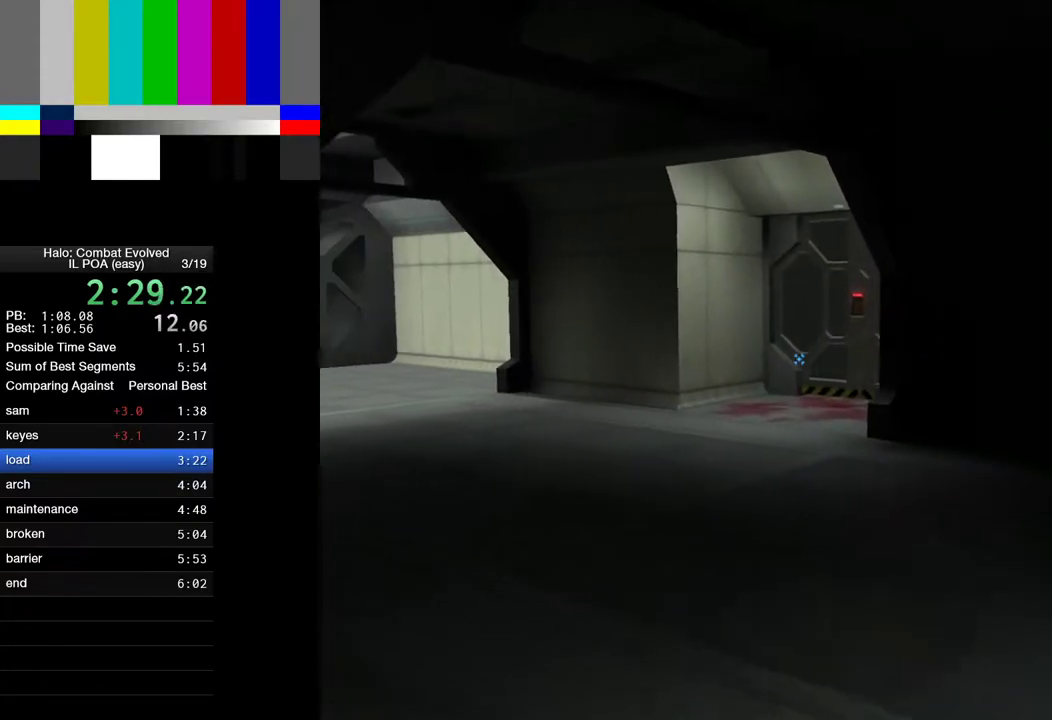
{"keys": ["w"], "mouse": [], "events": []}
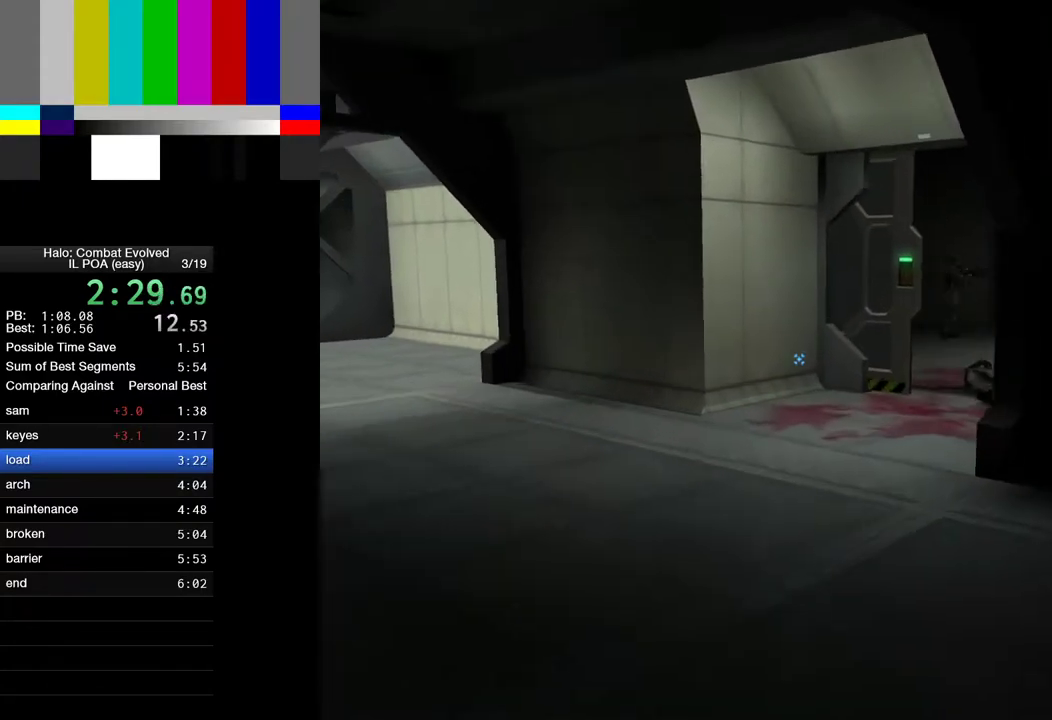
{"keys": ["w"], "mouse": [], "events": []}
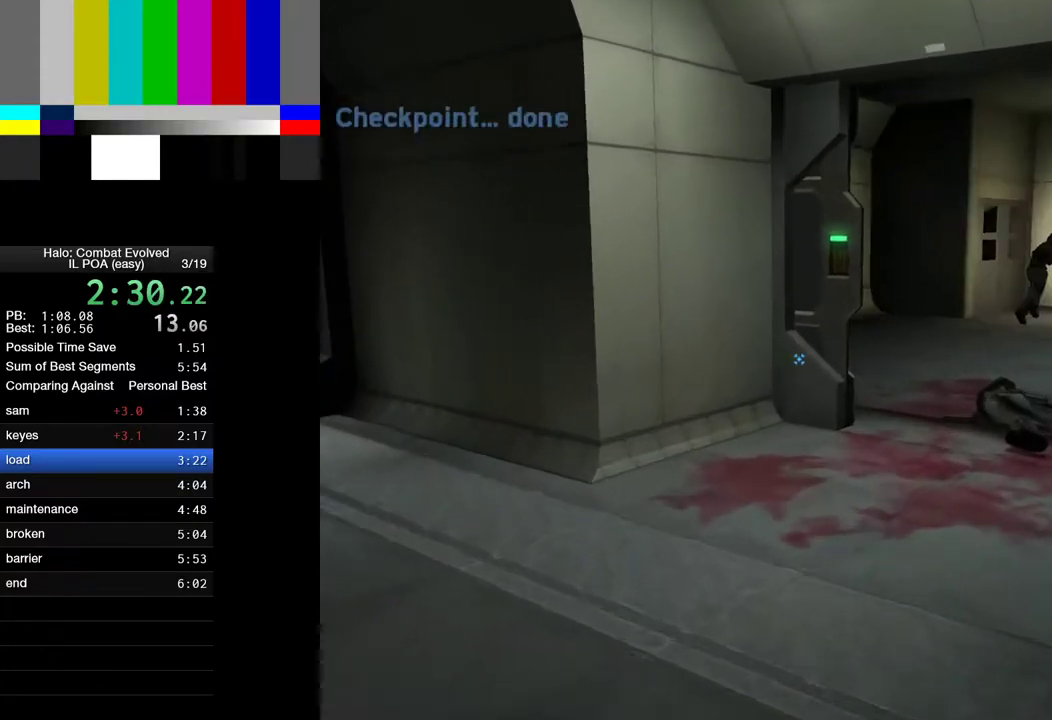
{"keys": ["w"], "mouse": [], "events": []}
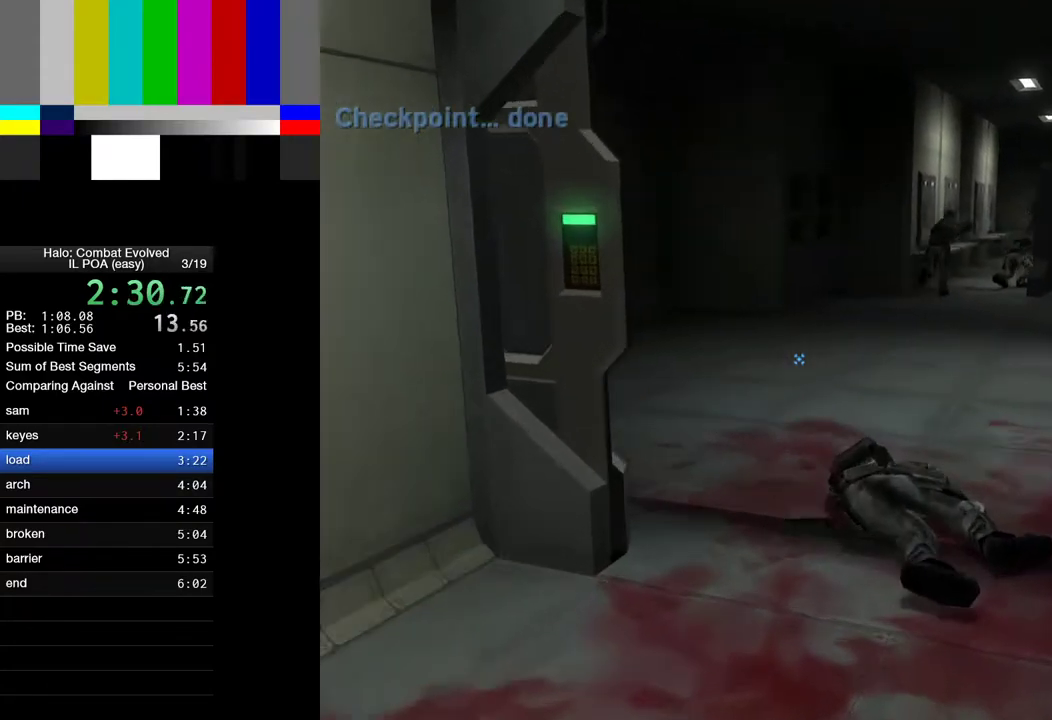
{"keys": ["w"], "mouse": [], "events": []}
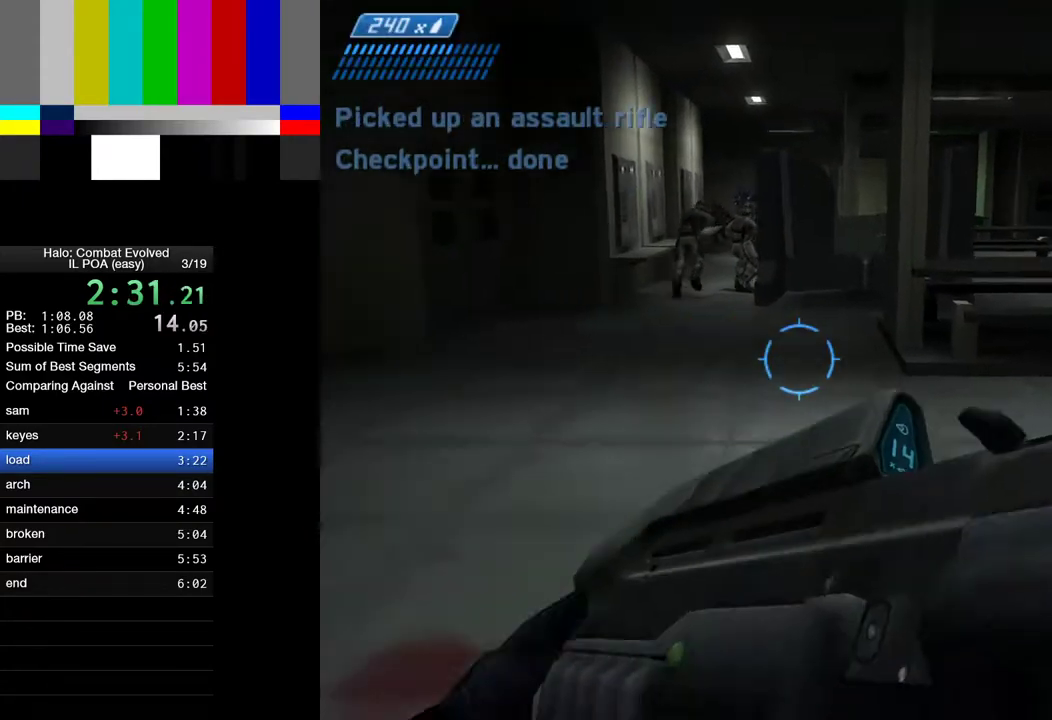
{"keys": ["w"], "mouse": [], "events": [[33, "r", "down"], [83, "r", "up"], [183, "r", "down"], [267, "r", "up"]]}
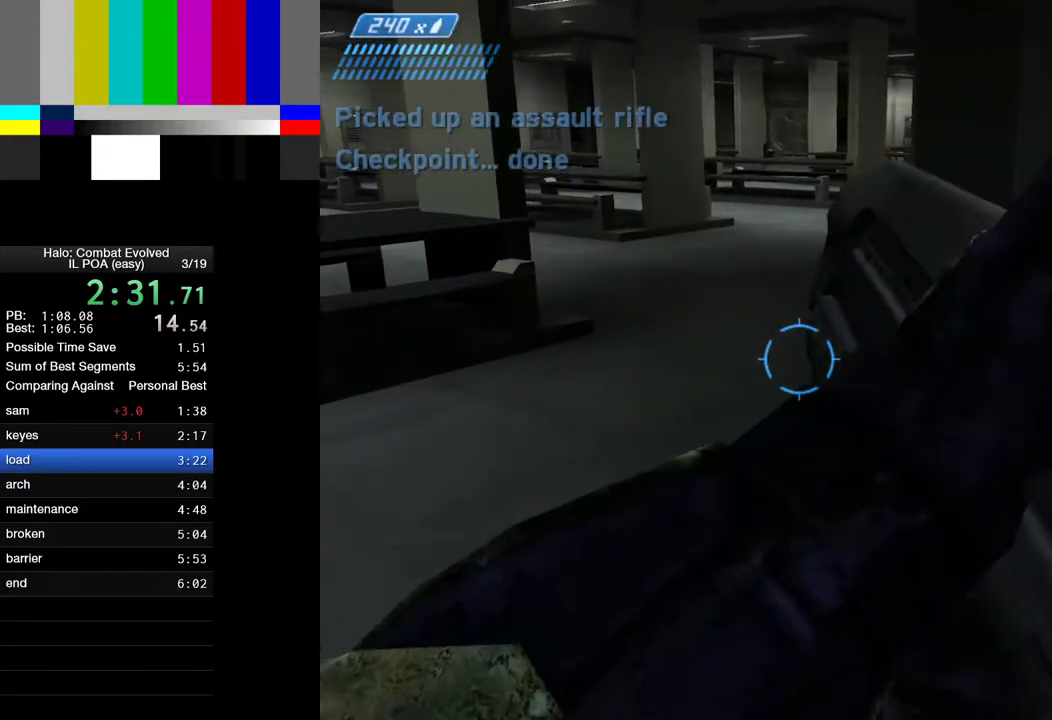
{"keys": ["w"], "mouse": [], "events": []}
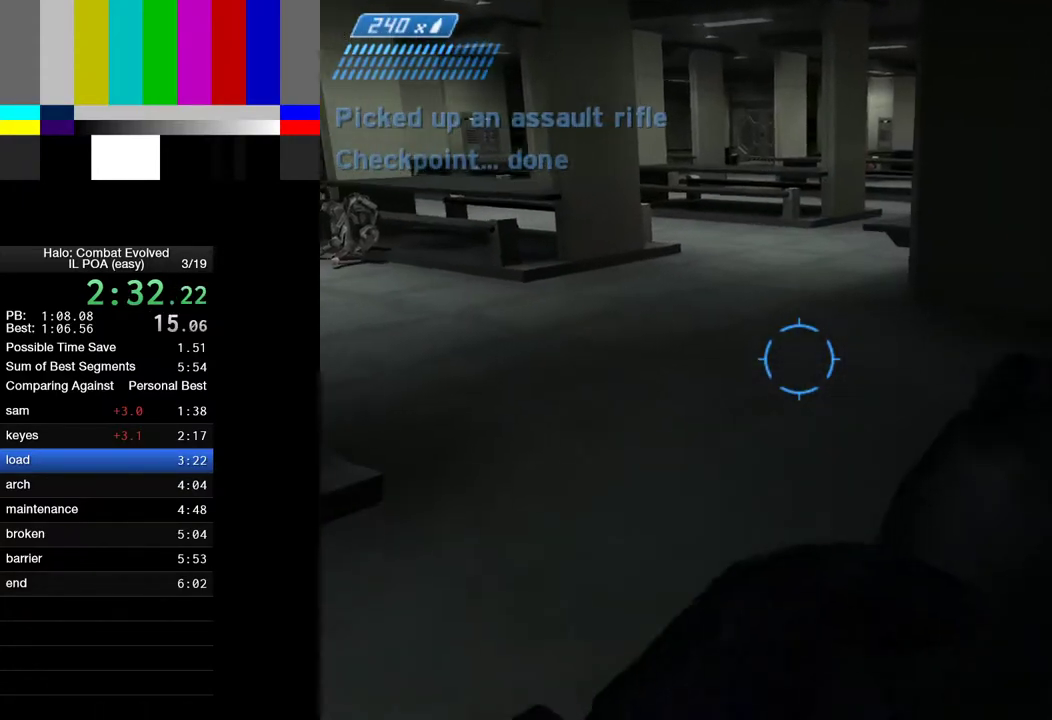
{"keys": ["w"], "mouse": [], "events": []}
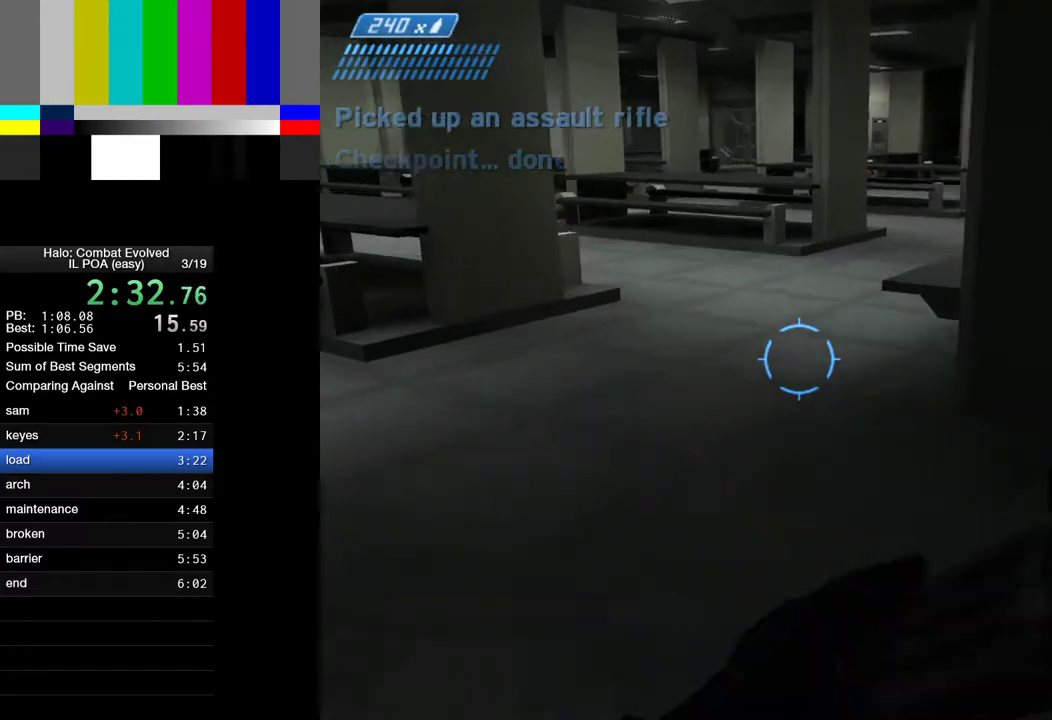
{"keys": ["w"], "mouse": [], "events": []}
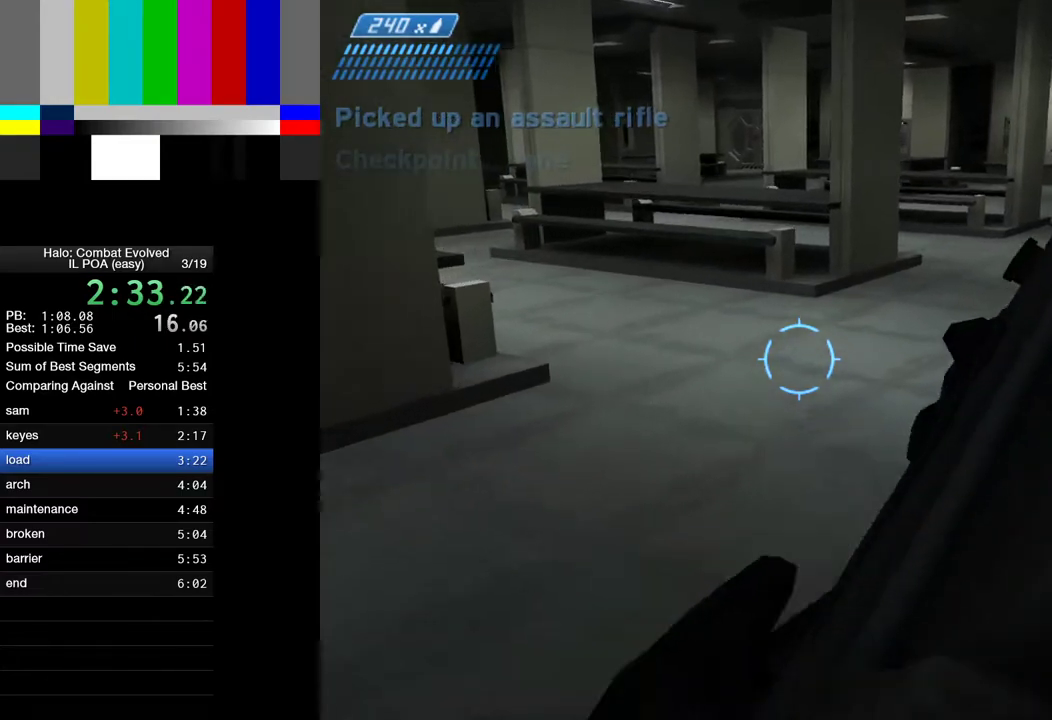
{"keys": ["w"], "mouse": [], "events": []}
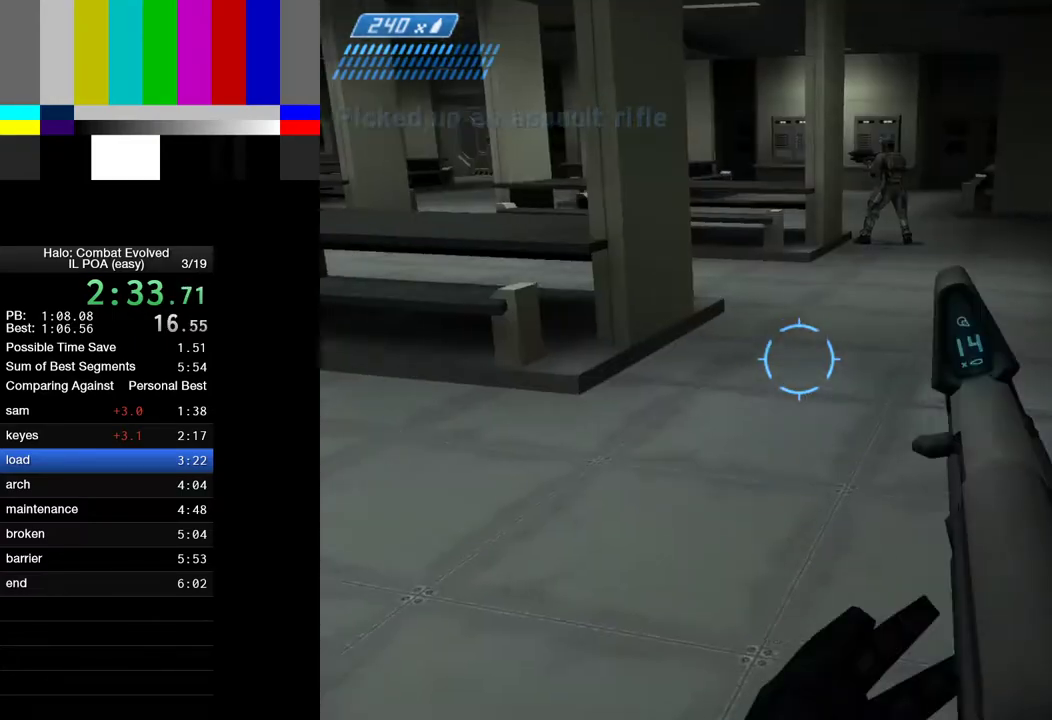
{"keys": ["w"], "mouse": [], "events": []}
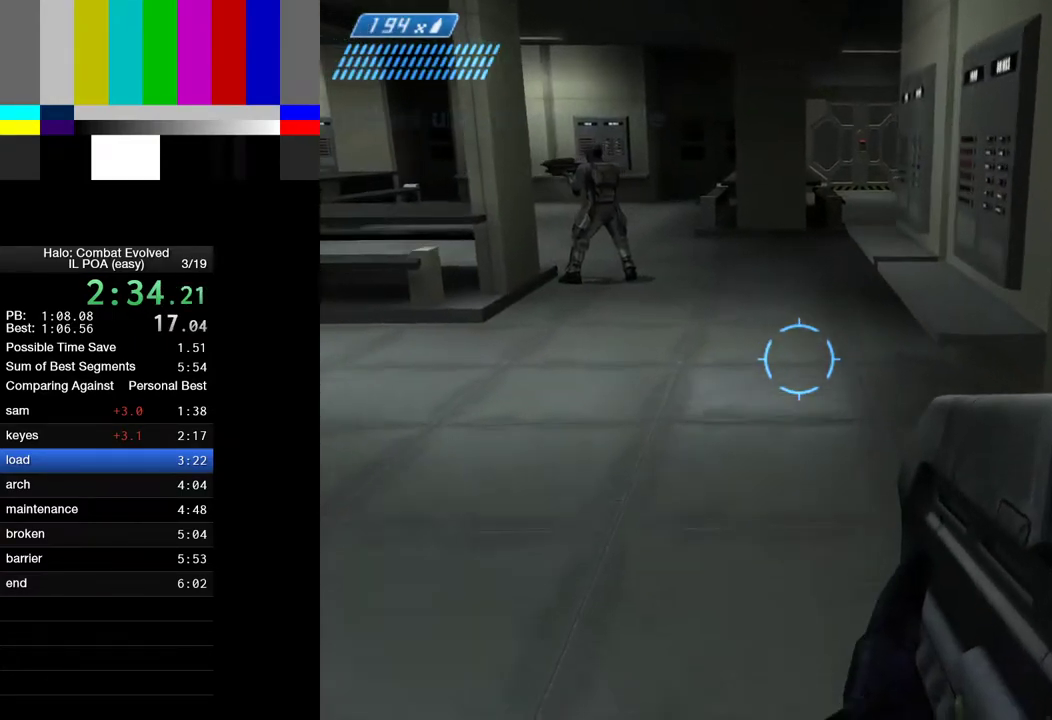
{"keys": ["w"], "mouse": [], "events": []}
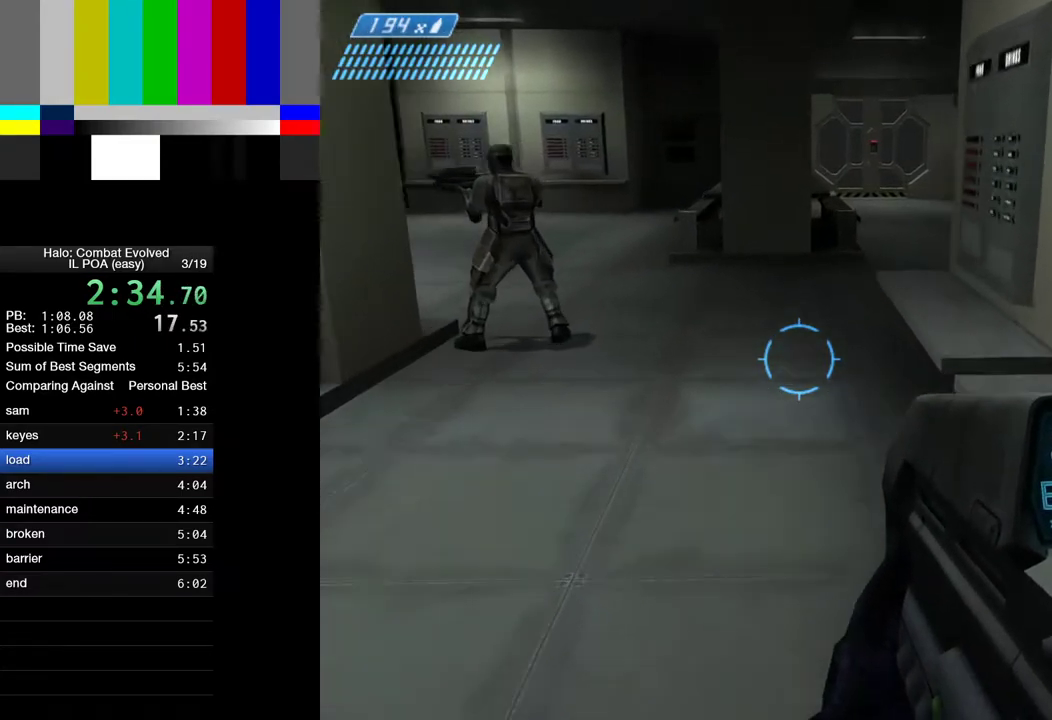
{"keys": ["w"], "mouse": [], "events": []}
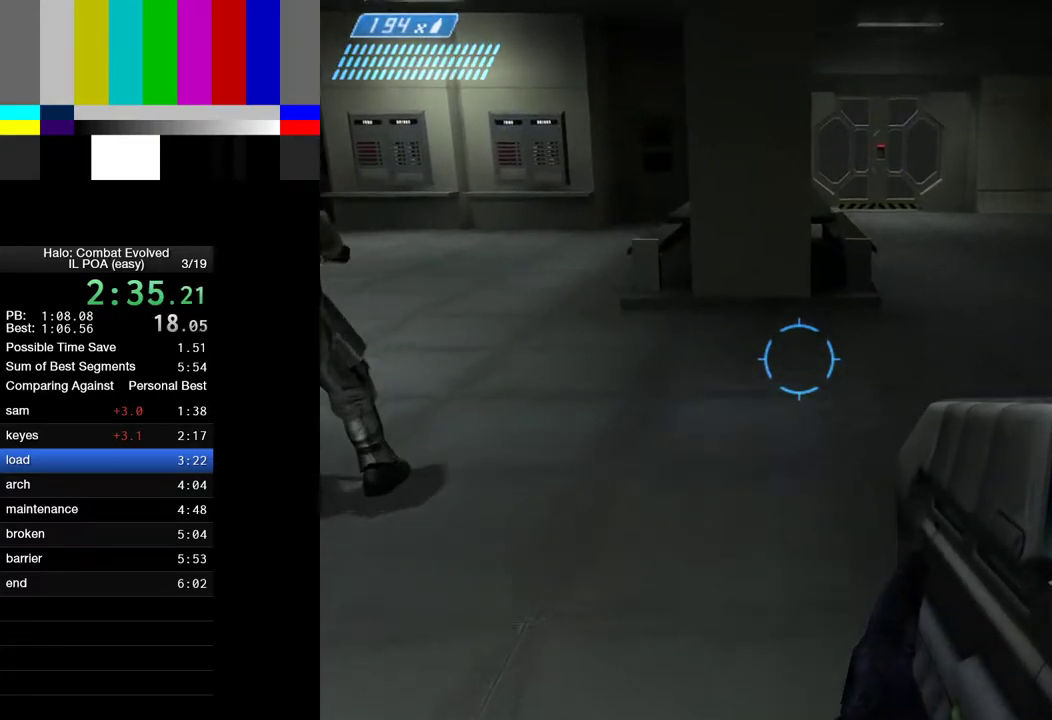
{"keys": ["w"], "mouse": [], "events": []}
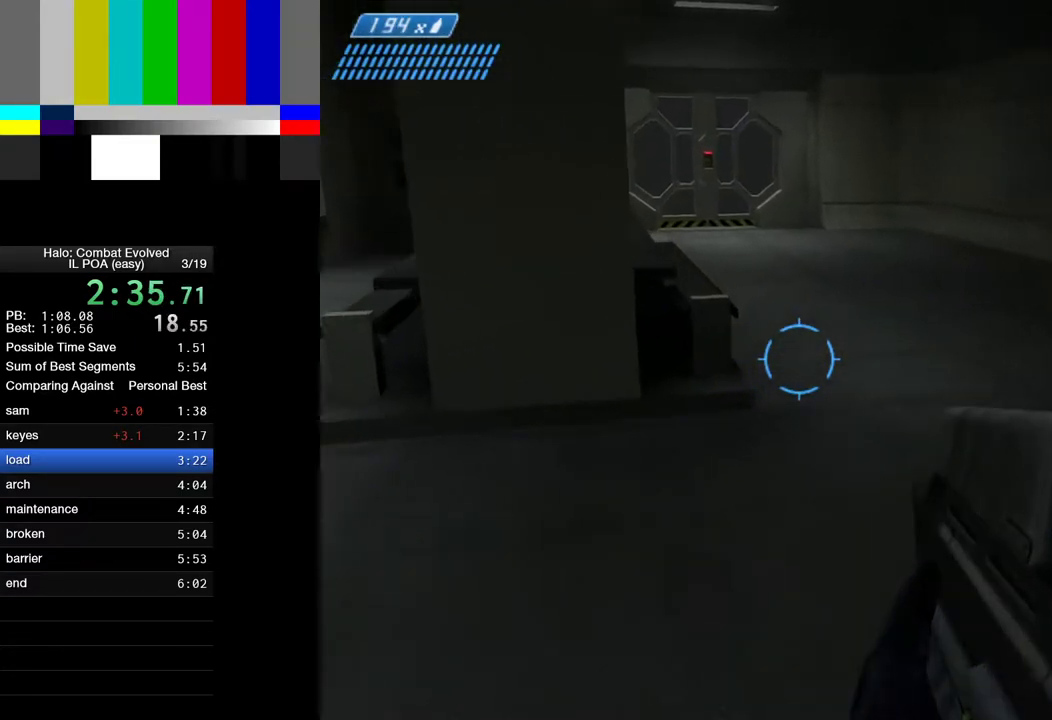
{"keys": ["w"], "mouse": [], "events": []}
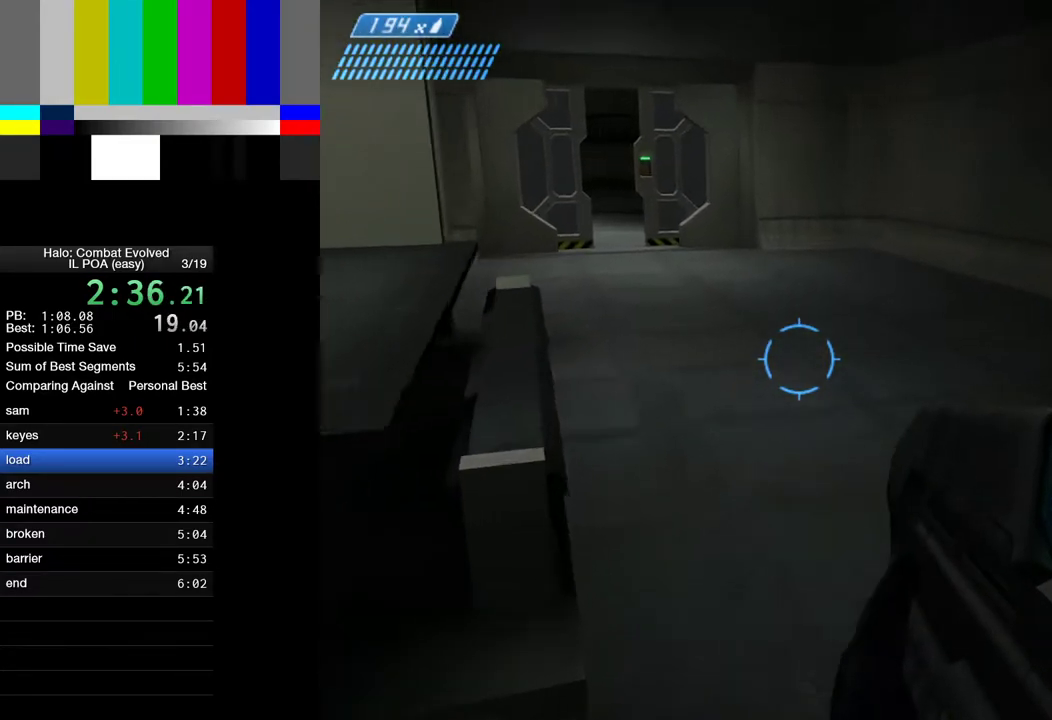
{"keys": ["w"], "mouse": [], "events": []}
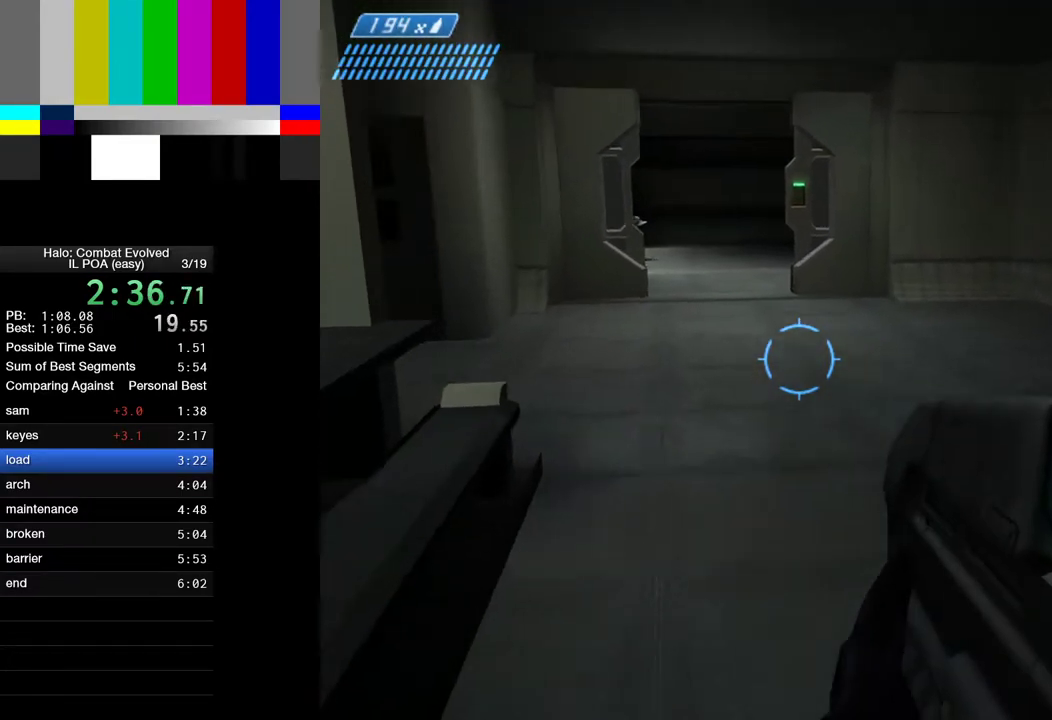
{"keys": ["w"], "mouse": [], "events": []}